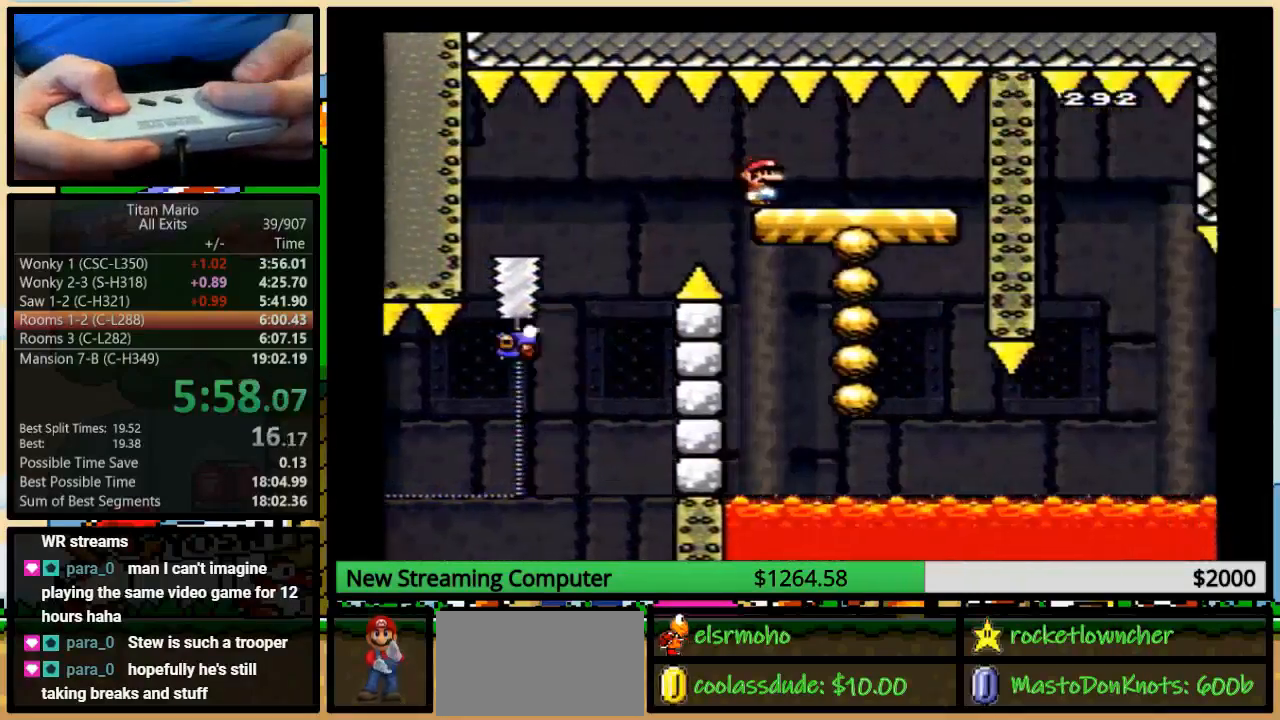
Gameplay with a controller (Nintendo layout); each line is a JSON object with the inputs held at the frame after it. "events" lists button and stick changes between this image and that frame as [ms after this image, input, new state], when the widget could be followed in between. Not read: L1 L3 R1 R3.
{"buttons": ["Y"], "events": [[17, "A", "up"], [250, "DPAD_LEFT", "down"], [250, "DPAD_RIGHT", "up"], [417, "DPAD_LEFT", "up"]]}
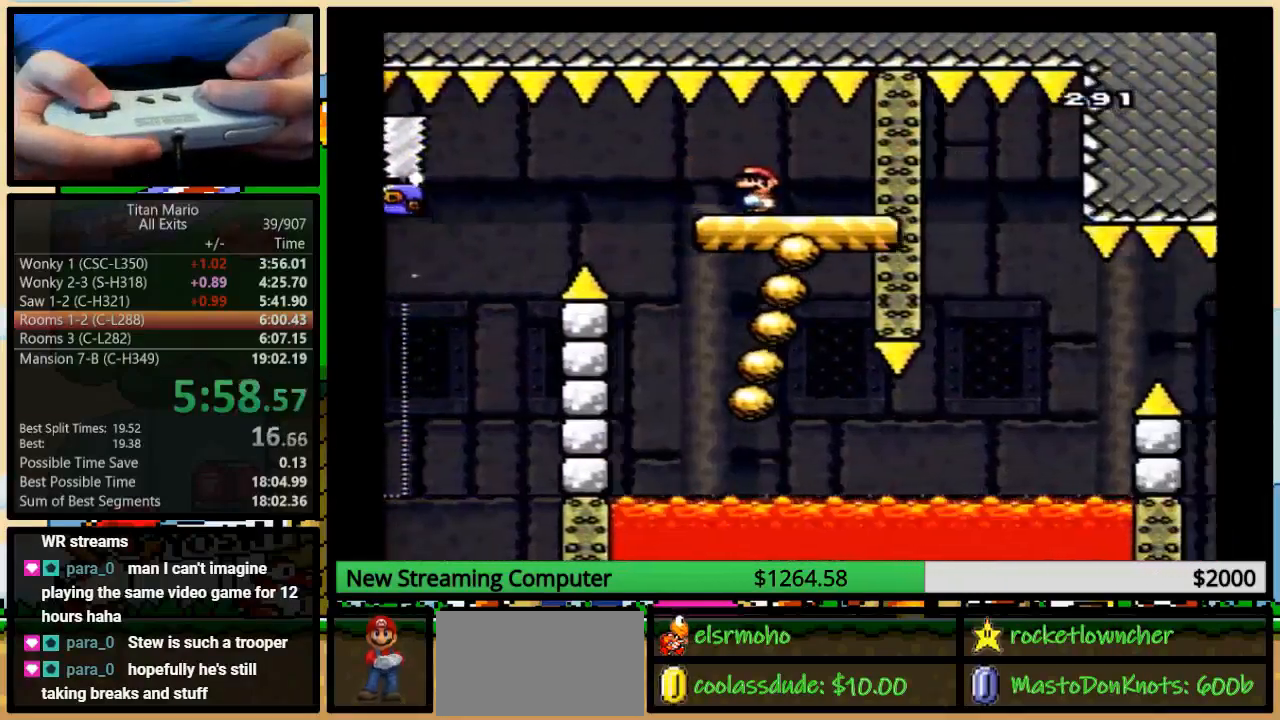
{"buttons": ["Y", "DPAD_LEFT"], "events": [[383, "DPAD_LEFT", "down"]]}
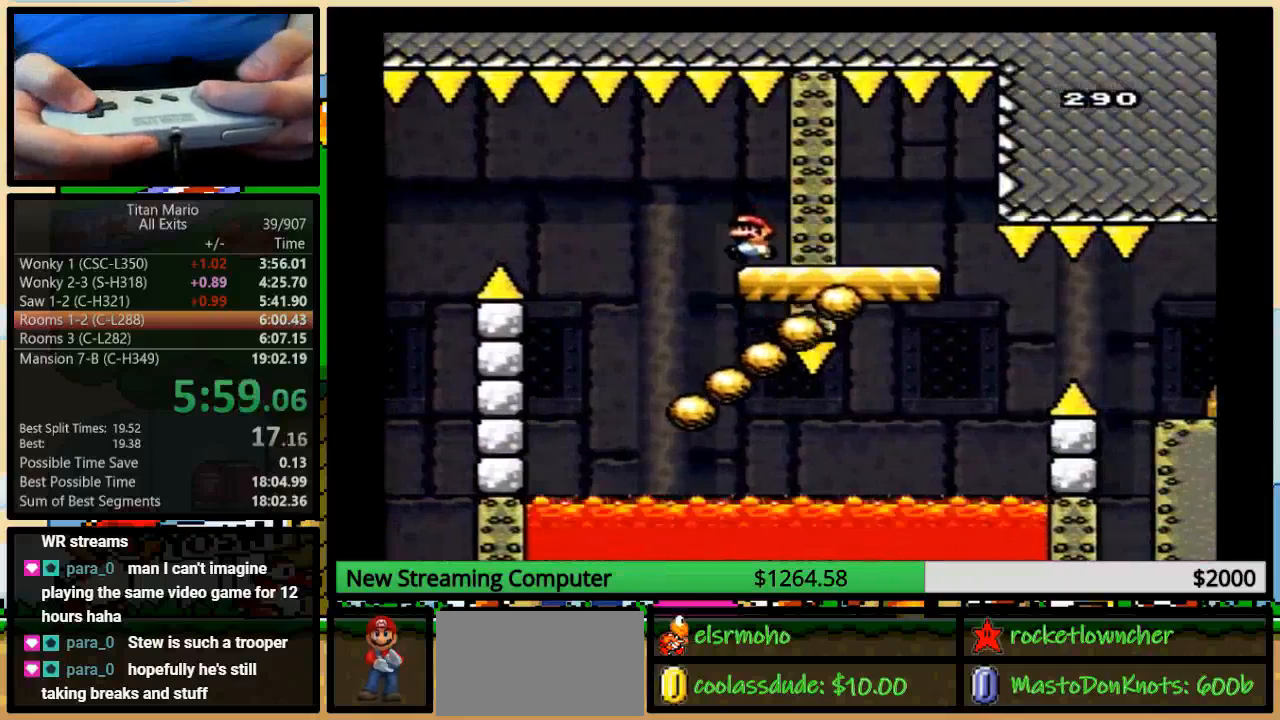
{"buttons": ["Y"], "events": [[250, "A", "down"], [283, "A", "up"], [317, "DPAD_UP", "down"], [350, "DPAD_LEFT", "up"], [350, "DPAD_RIGHT", "down"], [350, "DPAD_UP", "up"], [483, "DPAD_RIGHT", "up"]]}
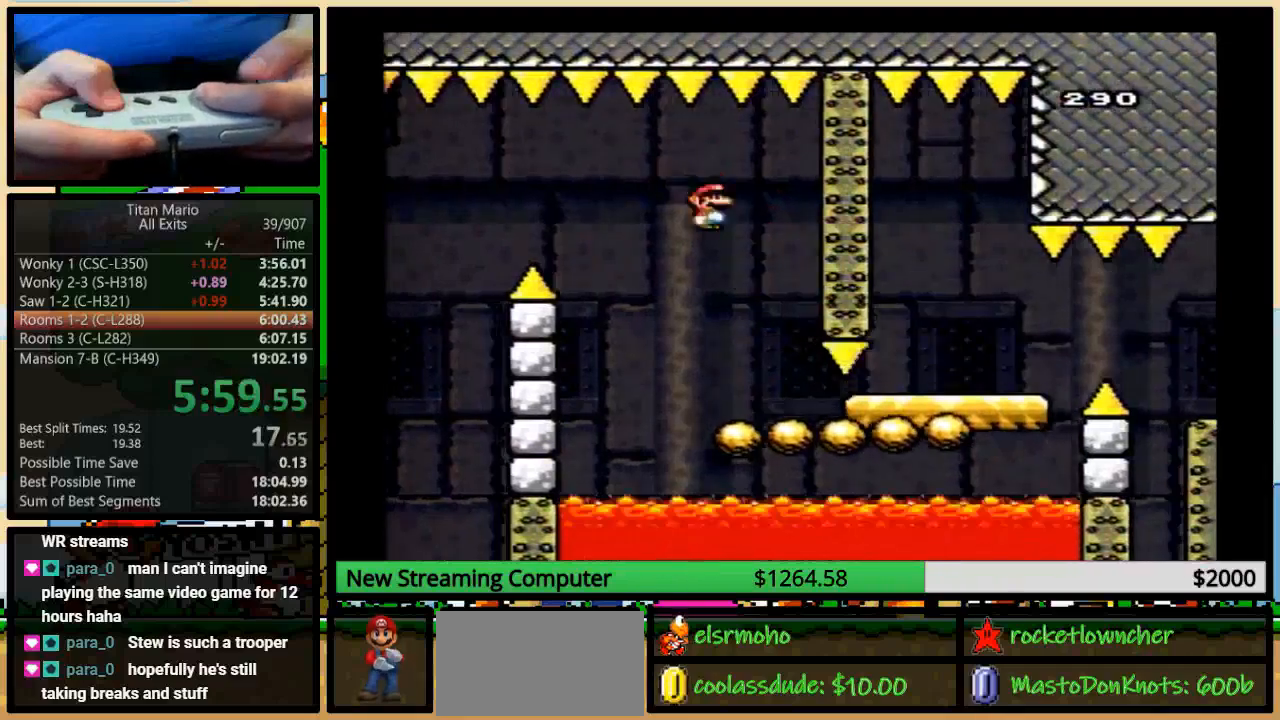
{"buttons": ["Y", "DPAD_UP", "DPAD_RIGHT"], "events": [[83, "DPAD_RIGHT", "down"], [117, "DPAD_UP", "down"], [250, "A", "down"], [317, "A", "up"]]}
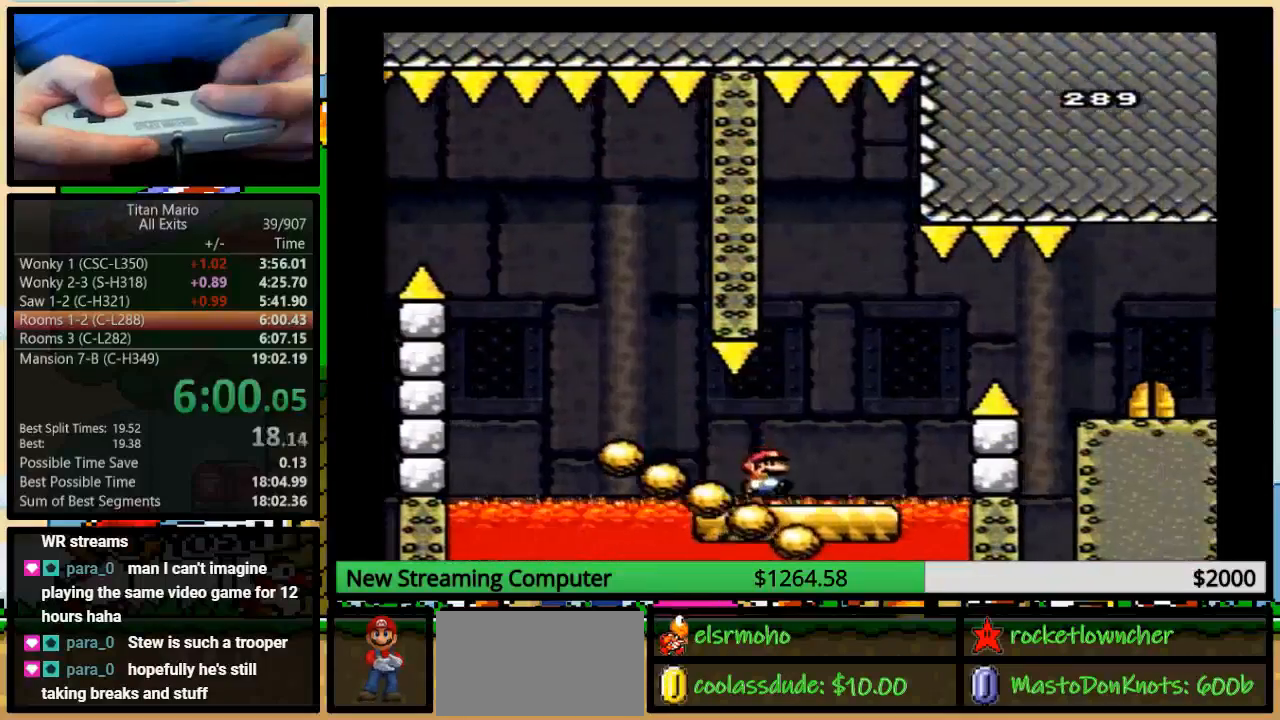
{"buttons": ["B", "Y", "DPAD_RIGHT"], "events": [[150, "B", "down"], [283, "DPAD_UP", "up"], [350, "B", "up"], [383, "B", "down"]]}
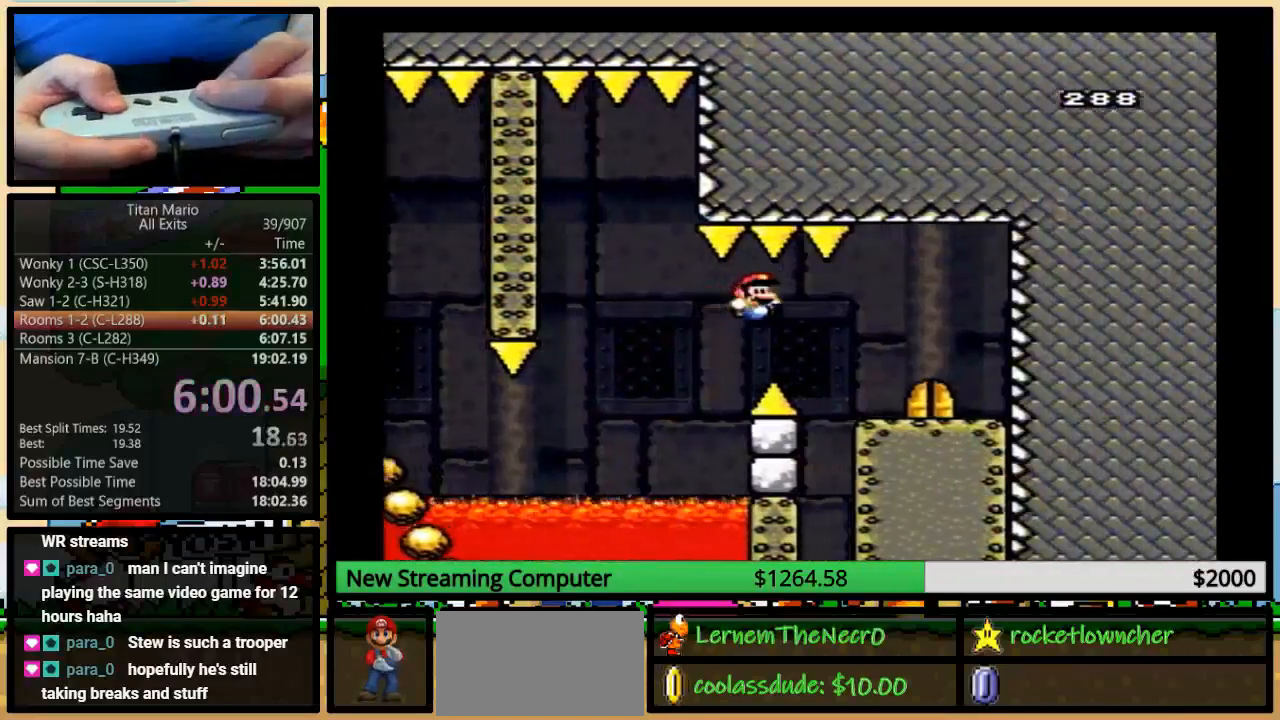
{"buttons": ["Y", "DPAD_RIGHT"], "events": [[483, "B", "up"]]}
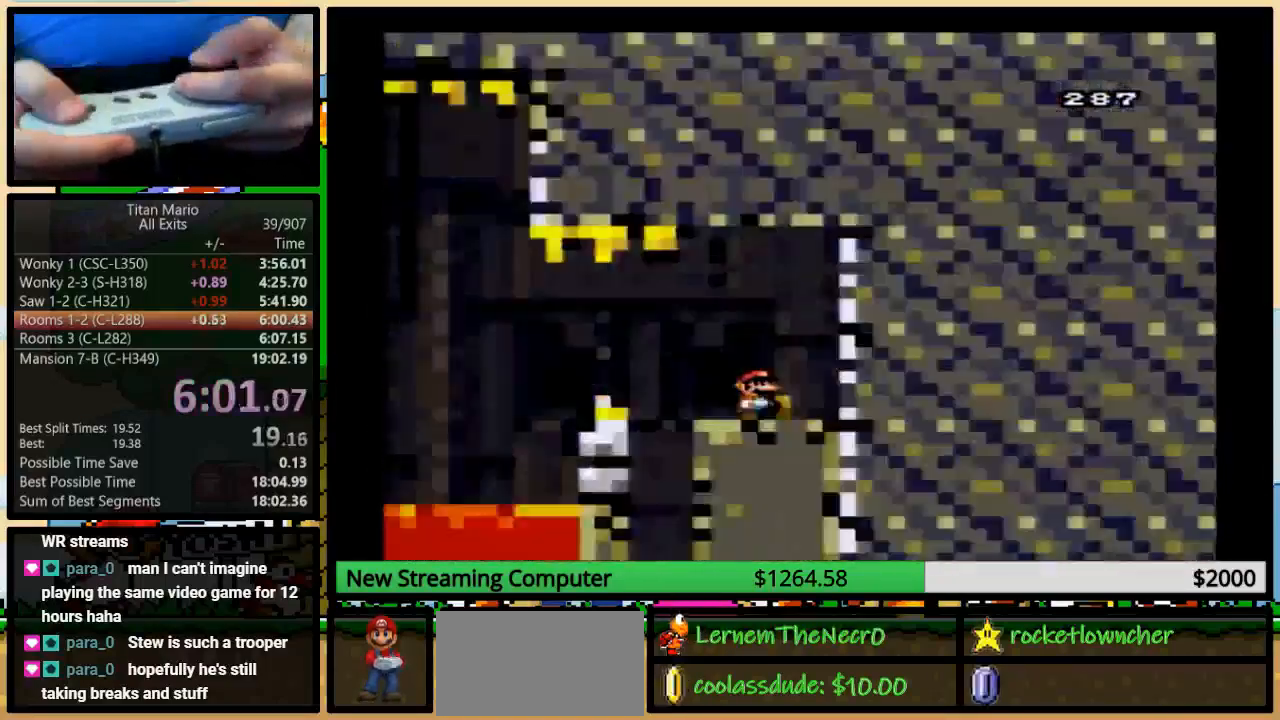
{"buttons": ["Y"], "events": [[33, "DPAD_RIGHT", "up"], [83, "DPAD_UP", "down"], [183, "DPAD_RIGHT", "down"], [183, "DPAD_UP", "up"], [250, "DPAD_RIGHT", "up"]]}
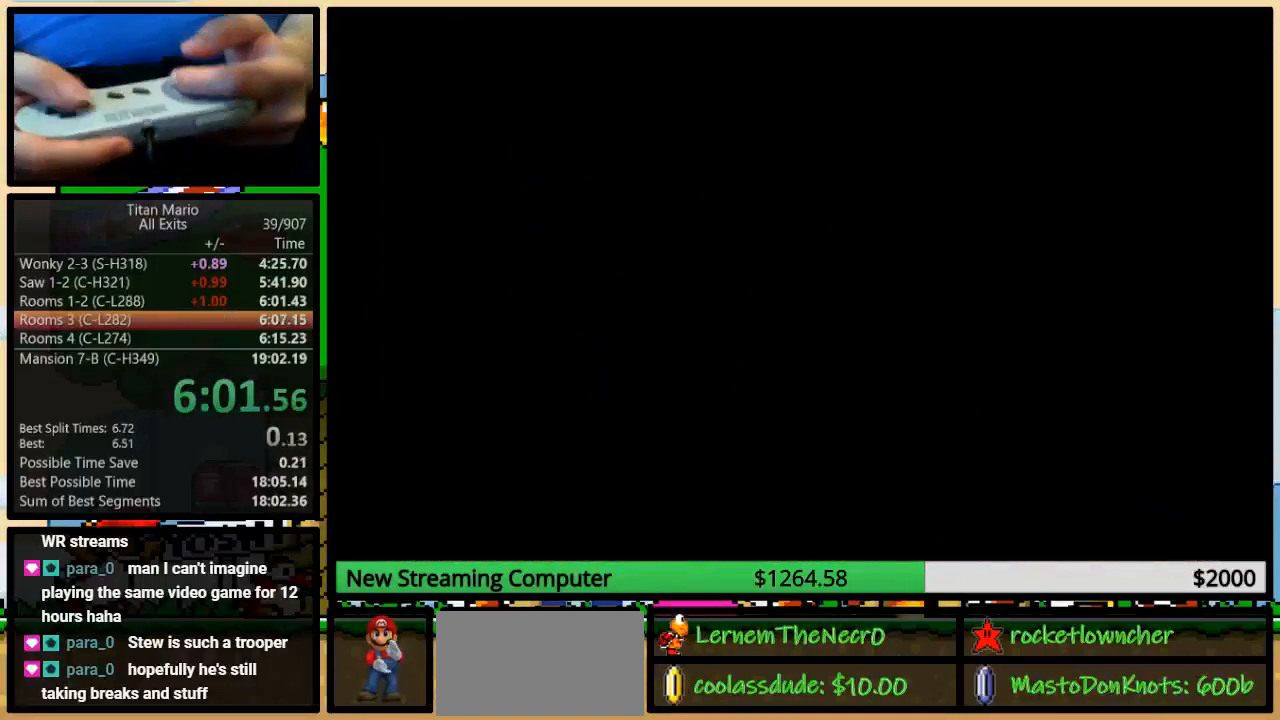
{"buttons": ["Y"], "events": []}
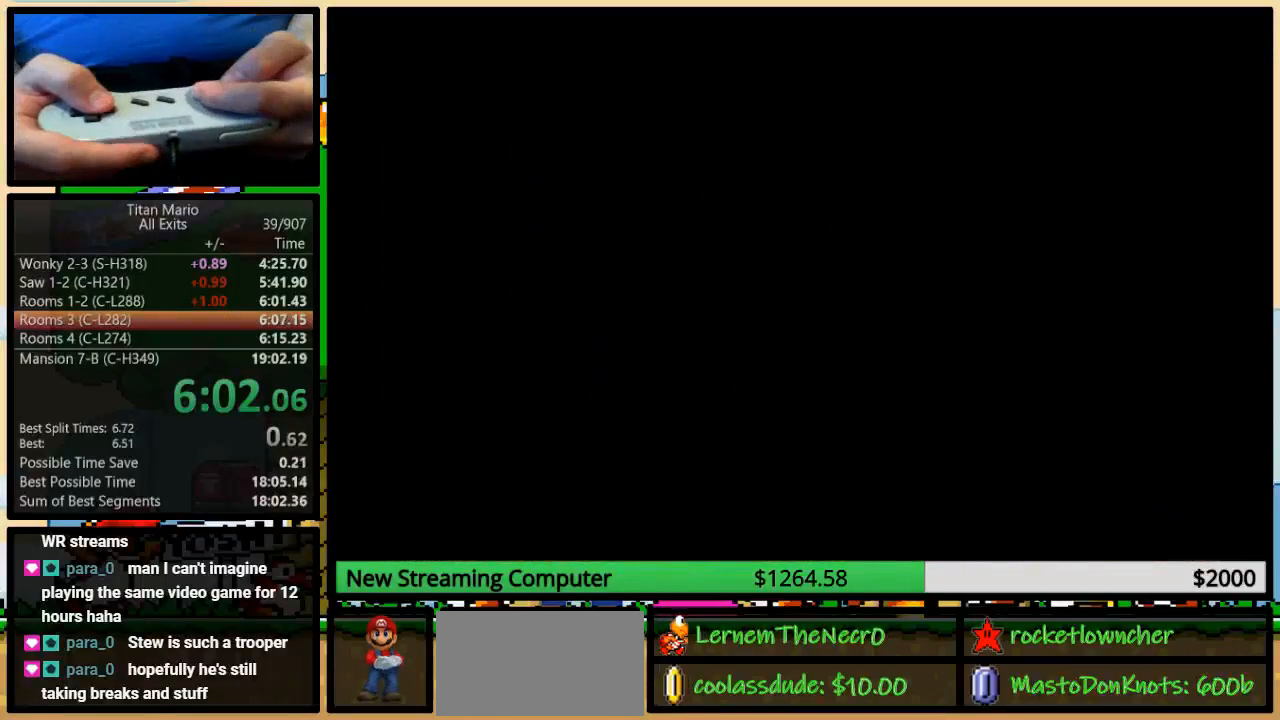
{"buttons": ["Y"], "events": []}
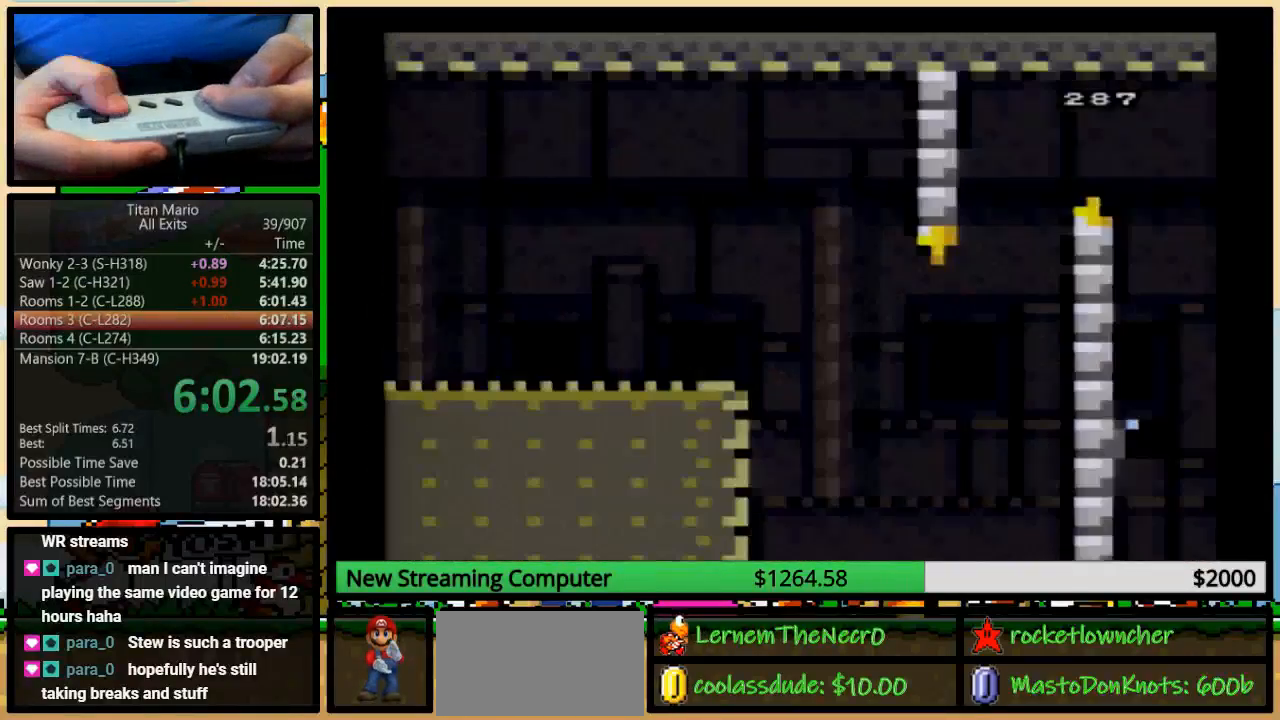
{"buttons": ["A", "Y", "DPAD_RIGHT"], "events": [[117, "DPAD_RIGHT", "down"], [450, "A", "down"]]}
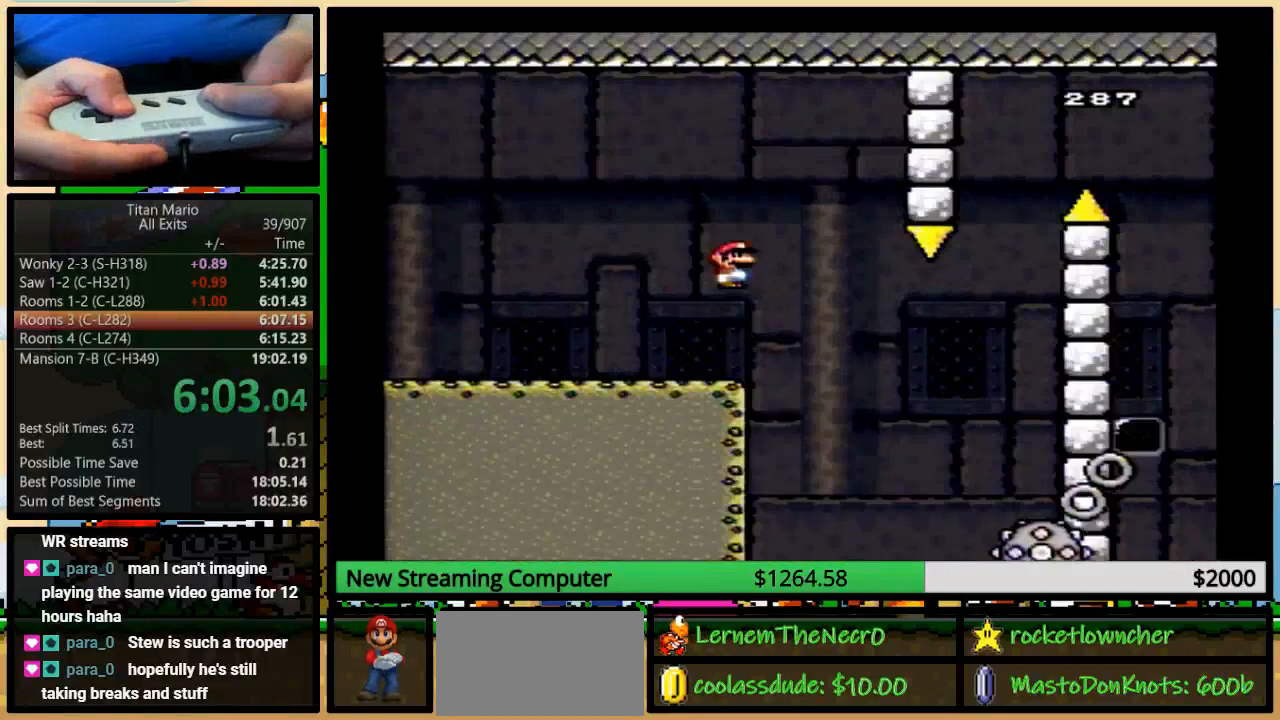
{"buttons": ["A", "Y", "DPAD_RIGHT"], "events": [[17, "A", "up"], [183, "A", "down"], [250, "A", "up"], [450, "A", "down"]]}
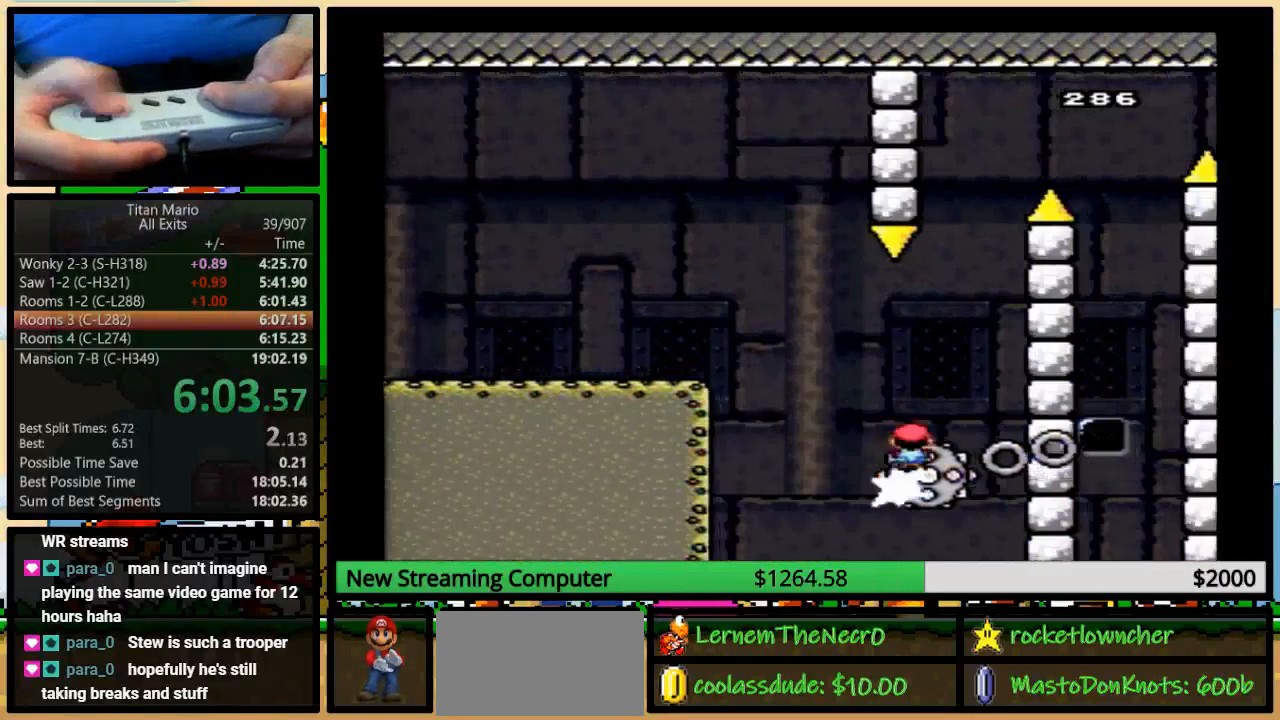
{"buttons": ["Y"], "events": [[183, "DPAD_UP", "down"], [217, "DPAD_LEFT", "down"], [217, "DPAD_RIGHT", "up"], [217, "DPAD_UP", "up"], [317, "DPAD_LEFT", "up"], [483, "A", "up"]]}
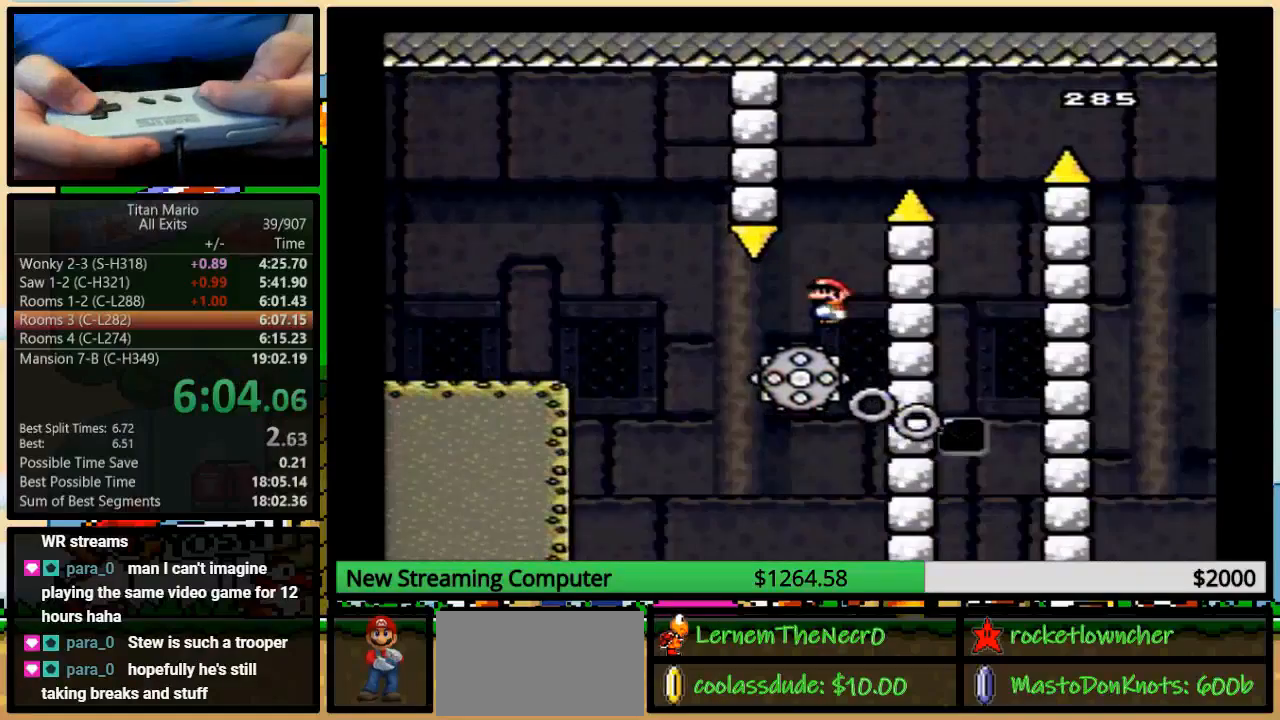
{"buttons": ["A", "Y", "DPAD_RIGHT"], "events": [[50, "DPAD_LEFT", "down"], [117, "A", "down"], [217, "DPAD_LEFT", "up"], [217, "DPAD_UP", "down"], [250, "DPAD_RIGHT", "down"], [250, "DPAD_UP", "up"], [417, "DPAD_UP", "down"], [483, "DPAD_UP", "up"]]}
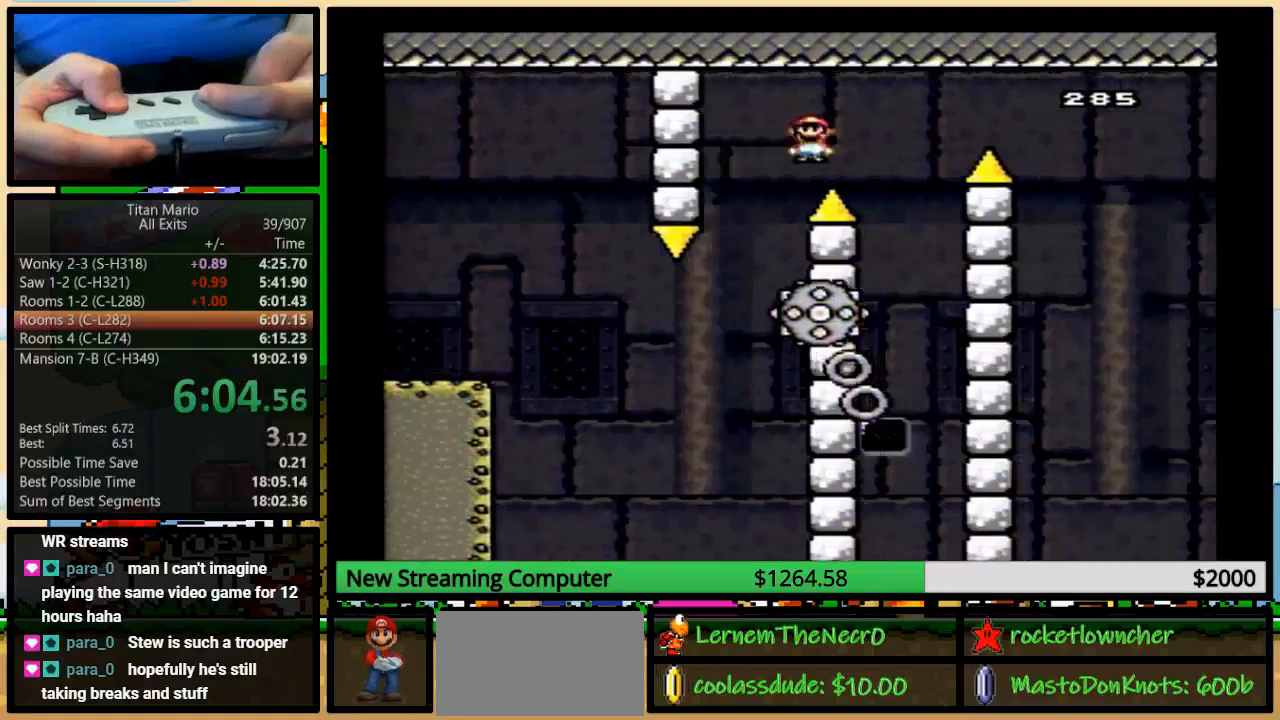
{"buttons": ["A", "Y", "DPAD_LEFT"], "events": [[150, "A", "up"], [317, "DPAD_LEFT", "down"], [317, "DPAD_RIGHT", "up"], [483, "A", "down"]]}
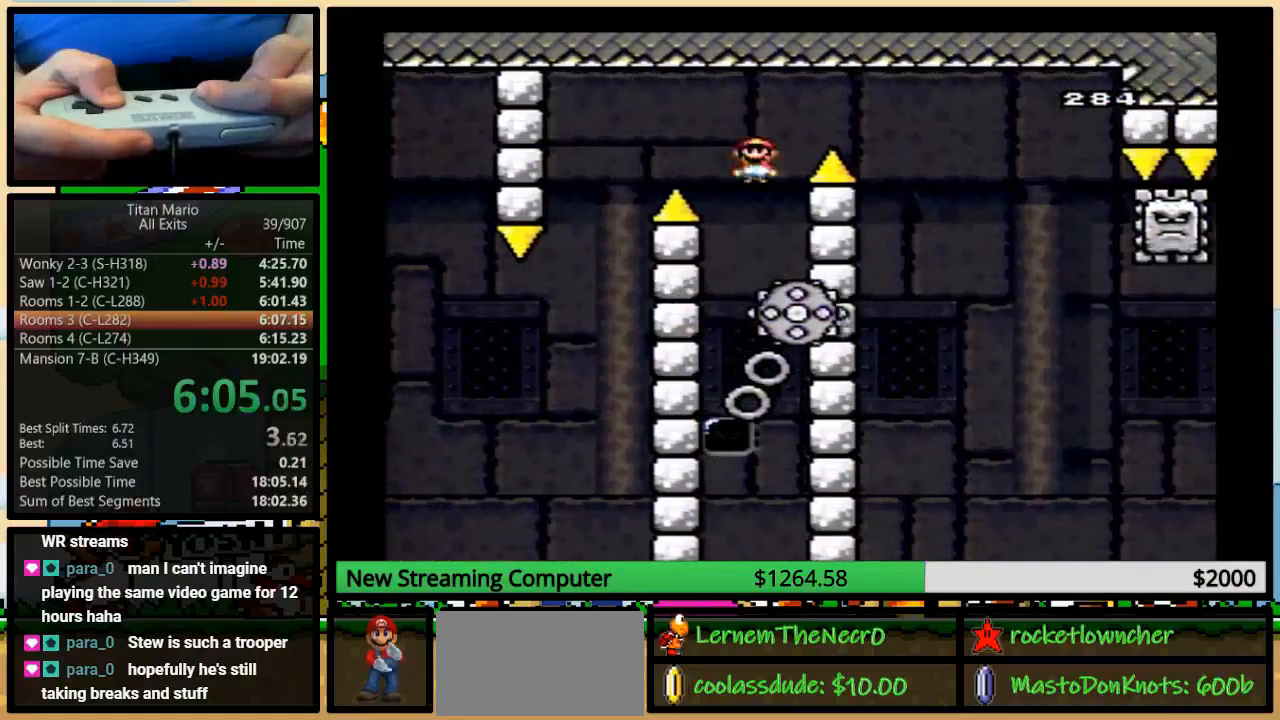
{"buttons": ["Y", "DPAD_RIGHT"], "events": [[17, "DPAD_LEFT", "up"], [17, "DPAD_UP", "down"], [50, "DPAD_RIGHT", "down"], [50, "DPAD_UP", "up"], [450, "A", "up"]]}
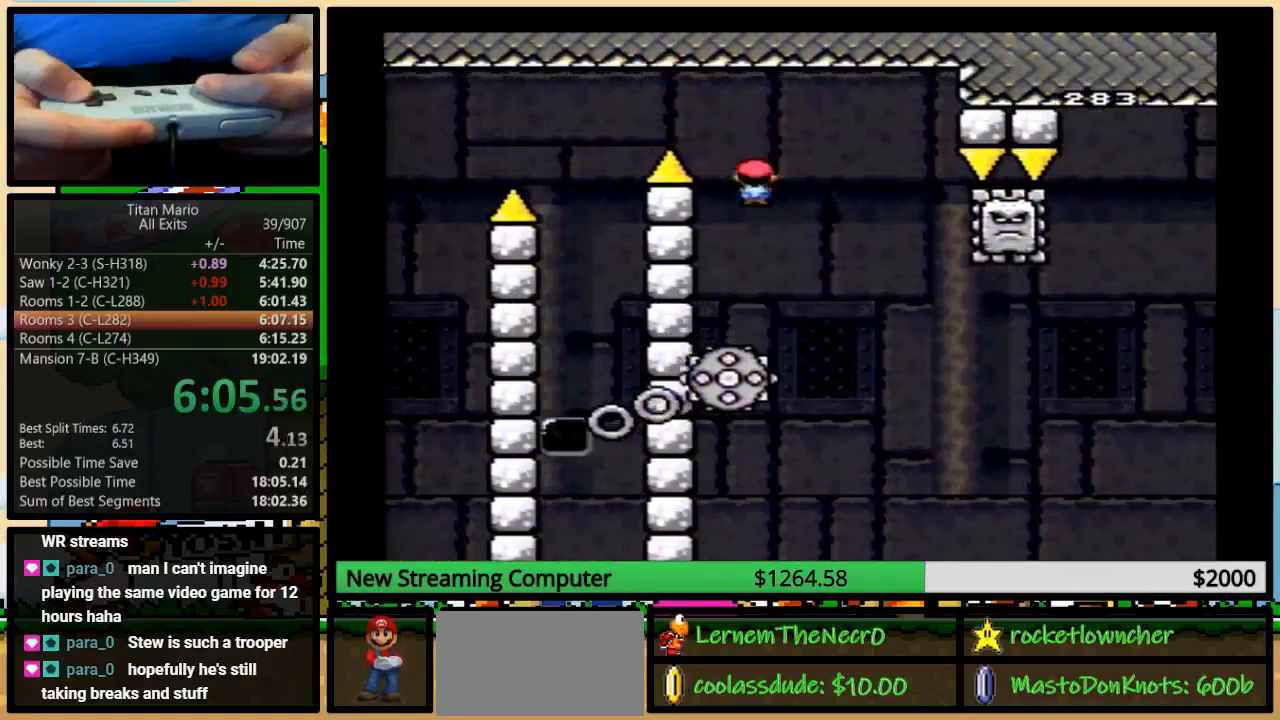
{"buttons": ["A", "Y", "DPAD_RIGHT"], "events": [[83, "DPAD_LEFT", "down"], [100, "DPAD_RIGHT", "up"], [283, "DPAD_LEFT", "up"], [283, "DPAD_RIGHT", "down"], [450, "A", "down"]]}